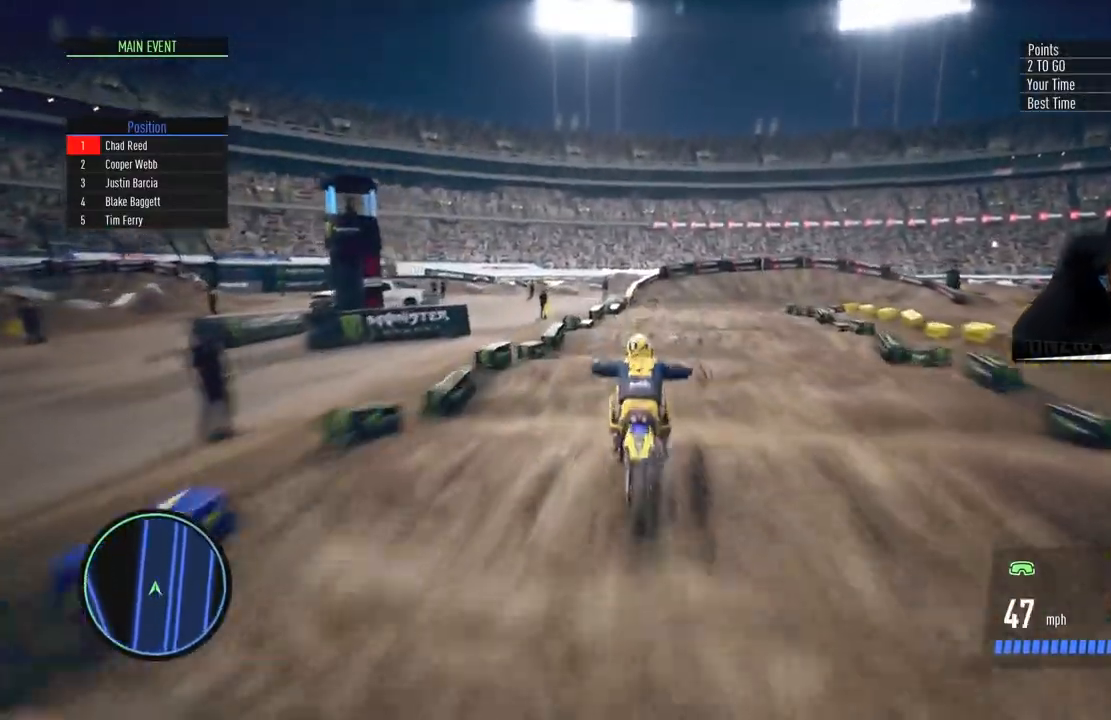
Gameplay with a controller (PlayStation layout); each line is a JSON object with the inputs held at the frame after it. "events" lists button and stick changes between this image and that frame as [ms after this image, input, new state], when the widget could be followed in between.
{"buttons": ["R2"], "left_stick": "up-right", "right_stick": "down", "events": [[67, "left_stick", "center"], [283, "left_stick", "up-right"], [434, "left_stick", "center"], [500, "left_stick", "up-right"]]}
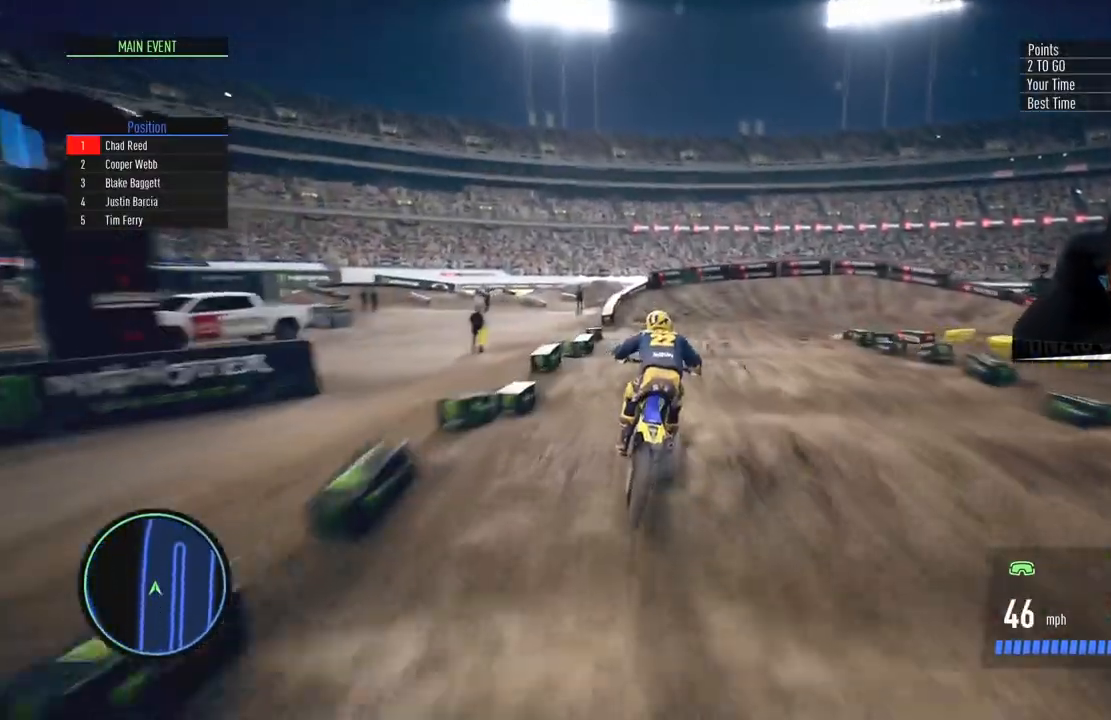
{"buttons": ["R2"], "left_stick": "right", "right_stick": "center", "events": [[17, "left_stick", "right"], [167, "right_stick", "center"]]}
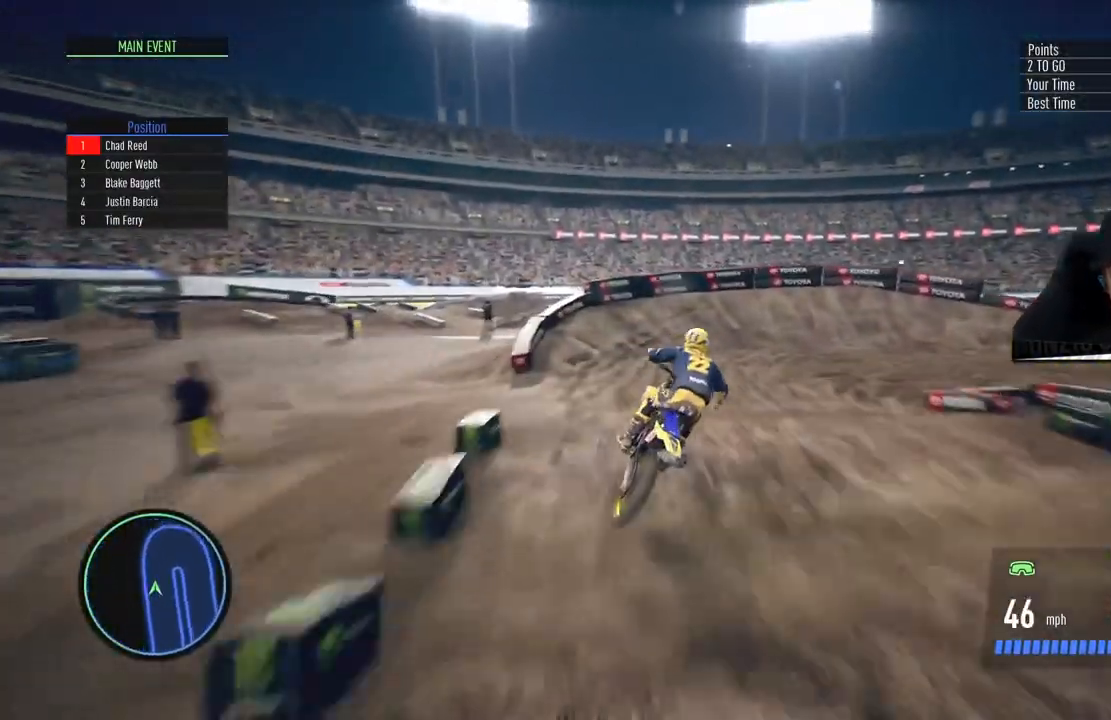
{"buttons": ["L2", "R2"], "left_stick": "right", "right_stick": "center", "events": [[167, "SQUARE", "down"], [250, "SQUARE", "up"], [350, "SQUARE", "down"], [417, "SQUARE", "up"], [467, "L2", "down"]]}
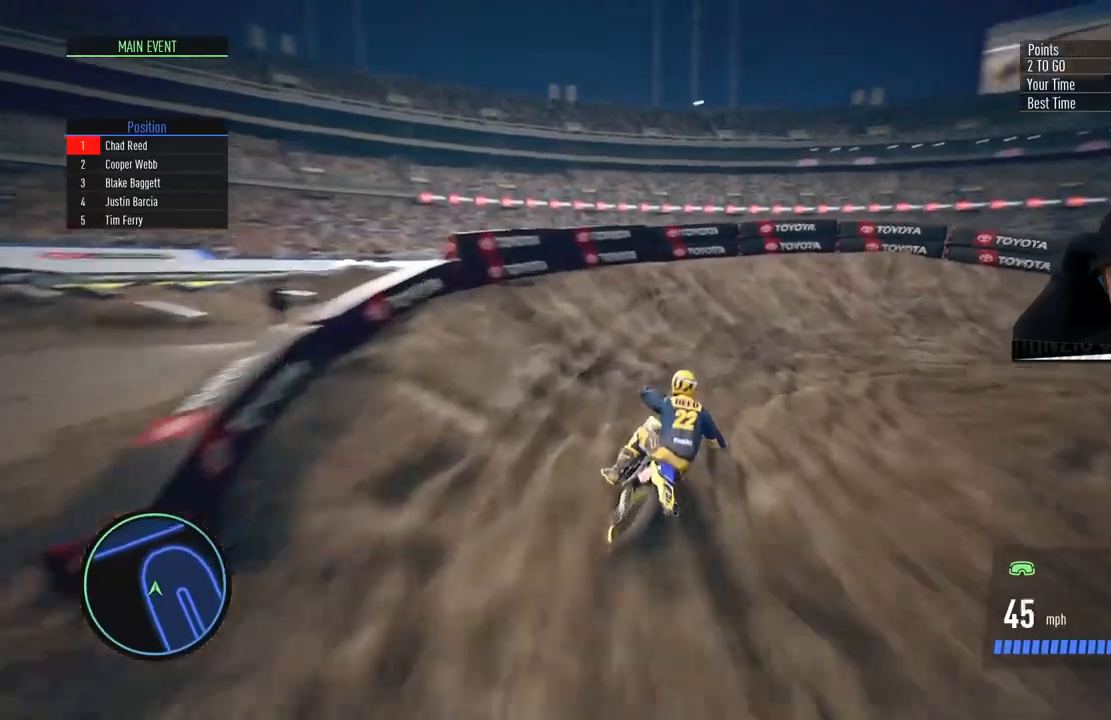
{"buttons": ["R2"], "left_stick": "right", "right_stick": "center", "events": [[17, "R2", "up"], [34, "CROSS", "down"], [201, "CROSS", "up"], [351, "L2", "up"], [384, "R2", "down"]]}
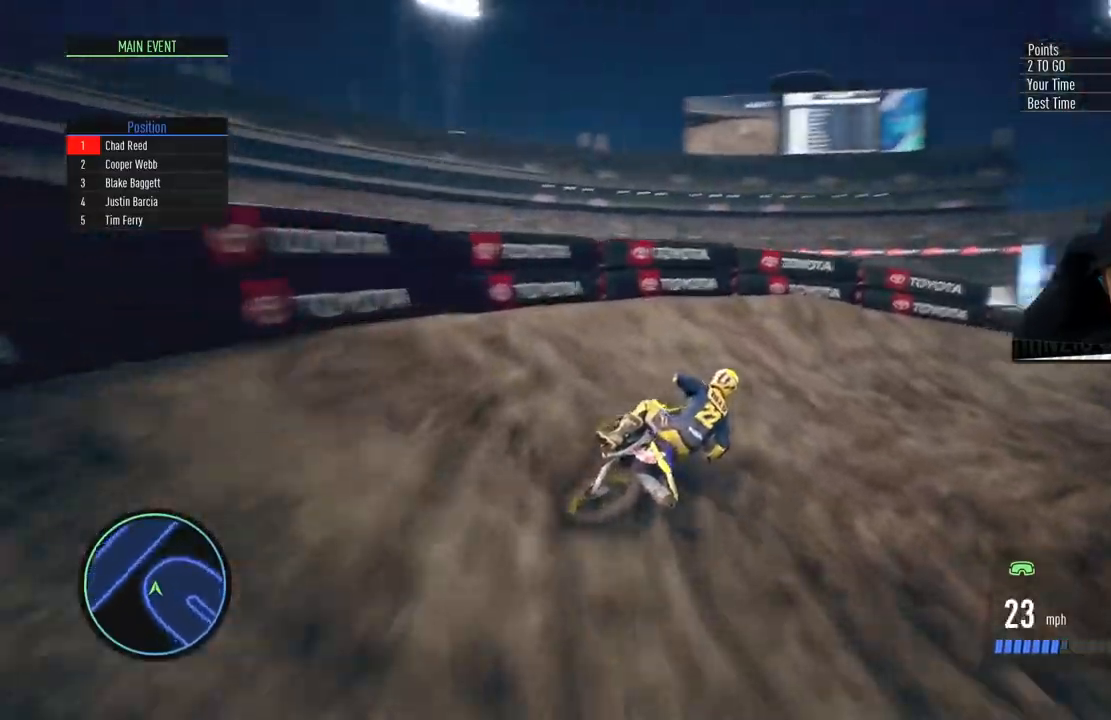
{"buttons": ["CIRCLE", "R2"], "left_stick": "right", "right_stick": "center", "events": [[384, "left_stick", "center"], [450, "left_stick", "right"], [500, "CIRCLE", "down"]]}
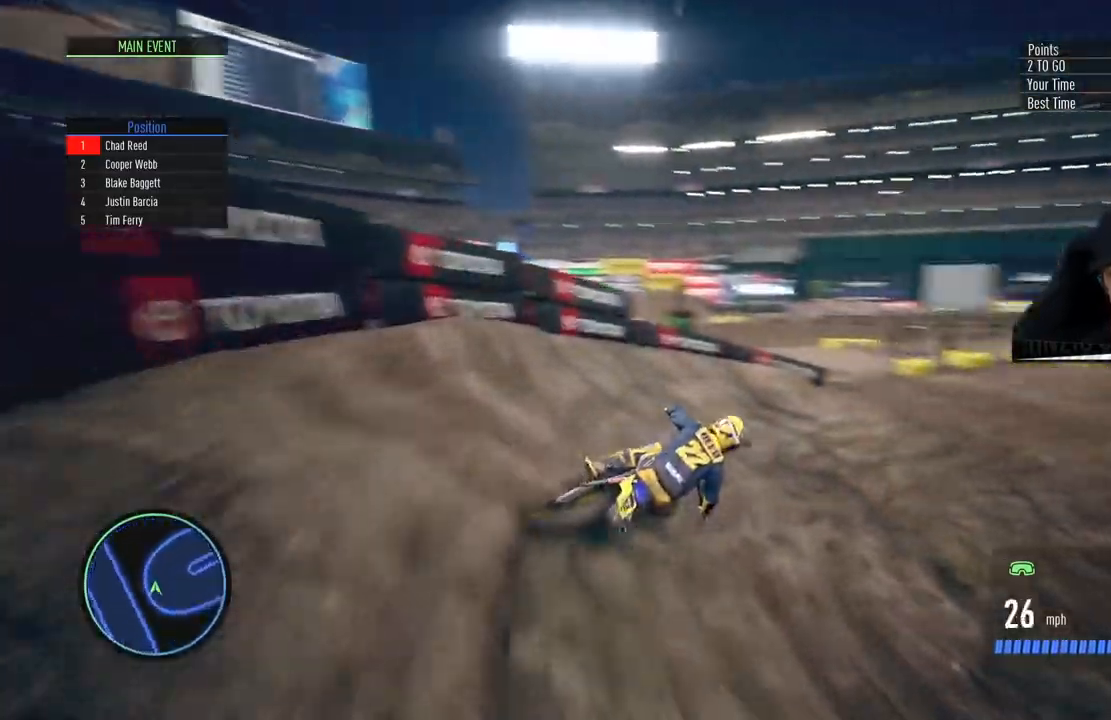
{"buttons": ["R2"], "left_stick": "center", "right_stick": "center", "events": [[167, "CIRCLE", "up"], [284, "left_stick", "center"], [351, "left_stick", "right"], [501, "left_stick", "center"]]}
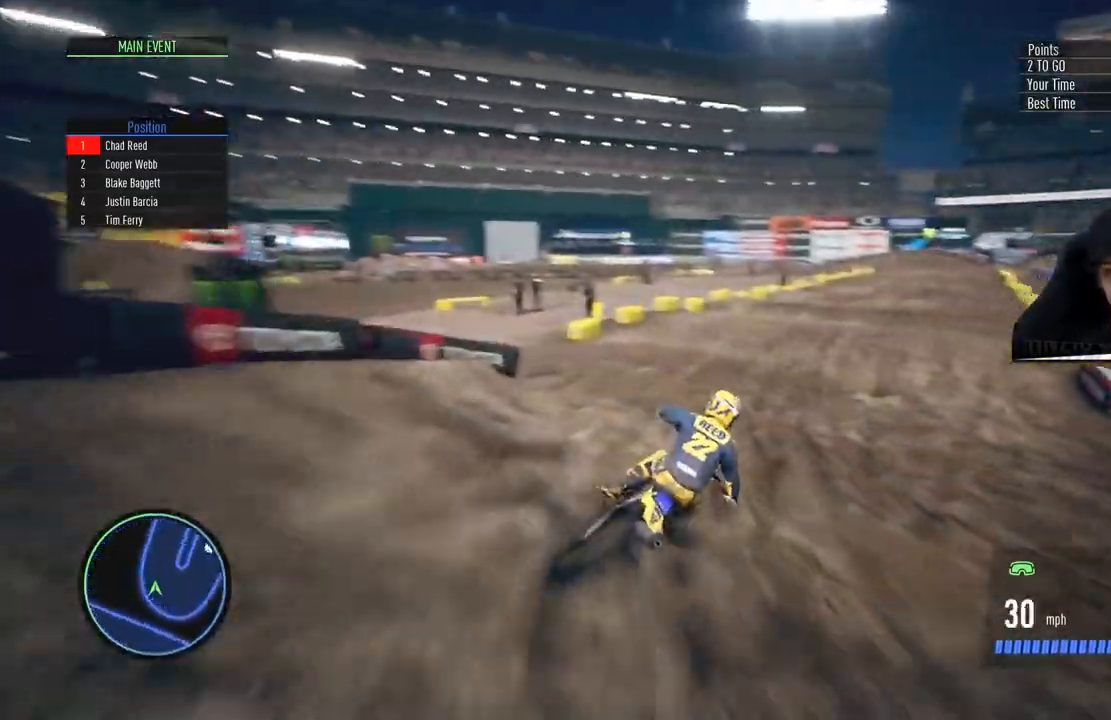
{"buttons": ["R2"], "left_stick": "center", "right_stick": "down", "events": [[17, "right_stick", "down"]]}
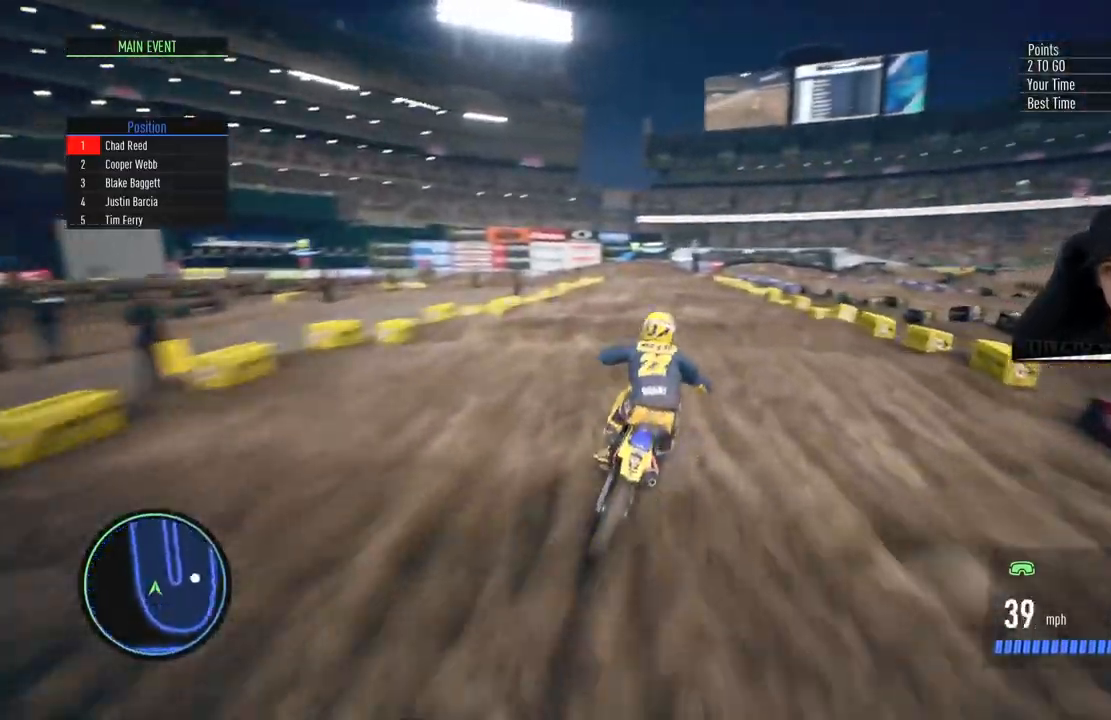
{"buttons": ["R2"], "left_stick": "center", "right_stick": "down", "events": [[34, "CIRCLE", "down"], [184, "CIRCLE", "up"], [284, "left_stick", "left"], [384, "left_stick", "center"]]}
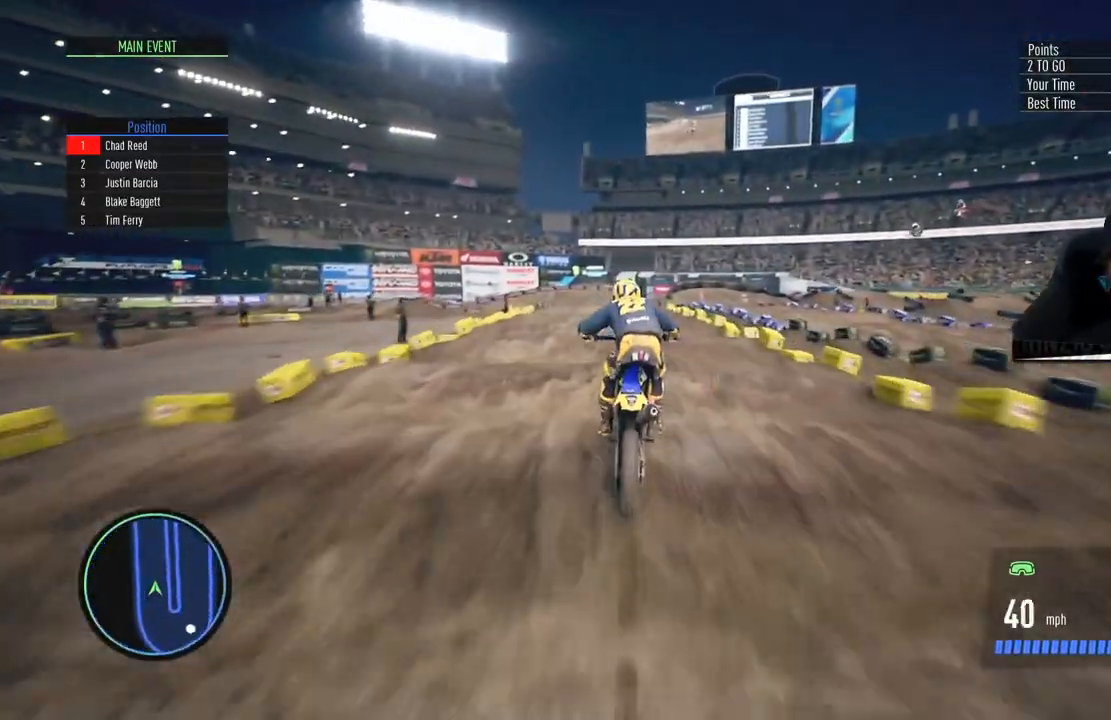
{"buttons": ["R2"], "left_stick": "center", "right_stick": "down", "events": [[83, "left_stick", "down"], [434, "left_stick", "center"]]}
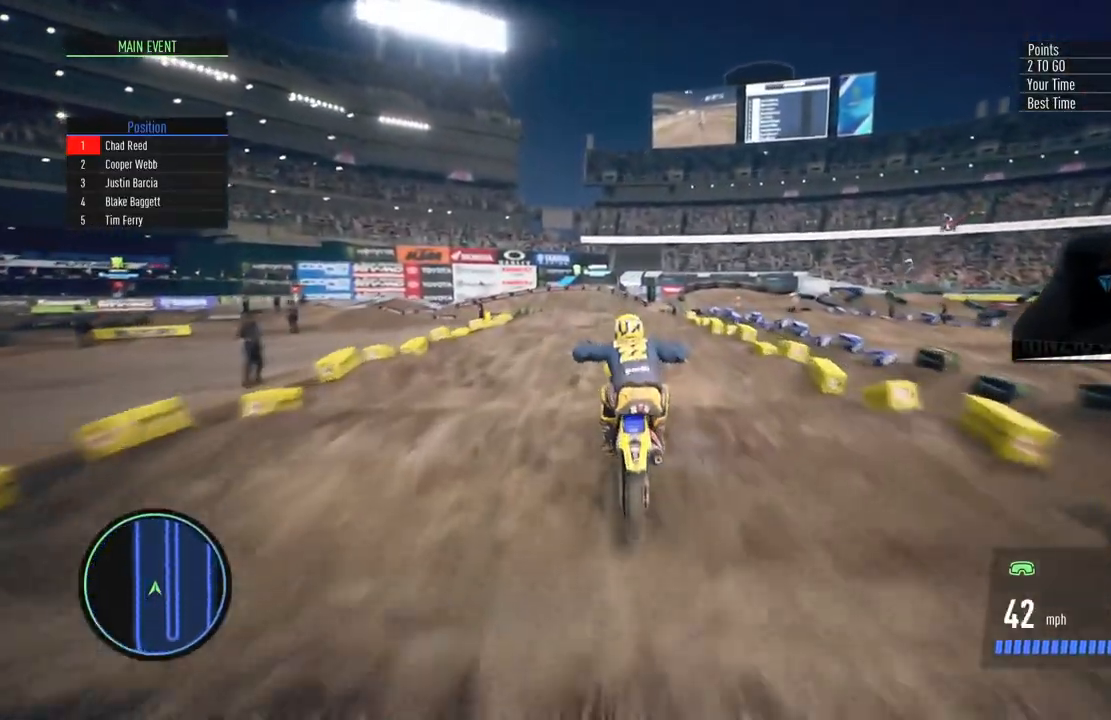
{"buttons": ["CIRCLE", "R2"], "left_stick": "center", "right_stick": "down", "events": [[217, "left_stick", "down"], [434, "left_stick", "center"], [451, "CIRCLE", "down"]]}
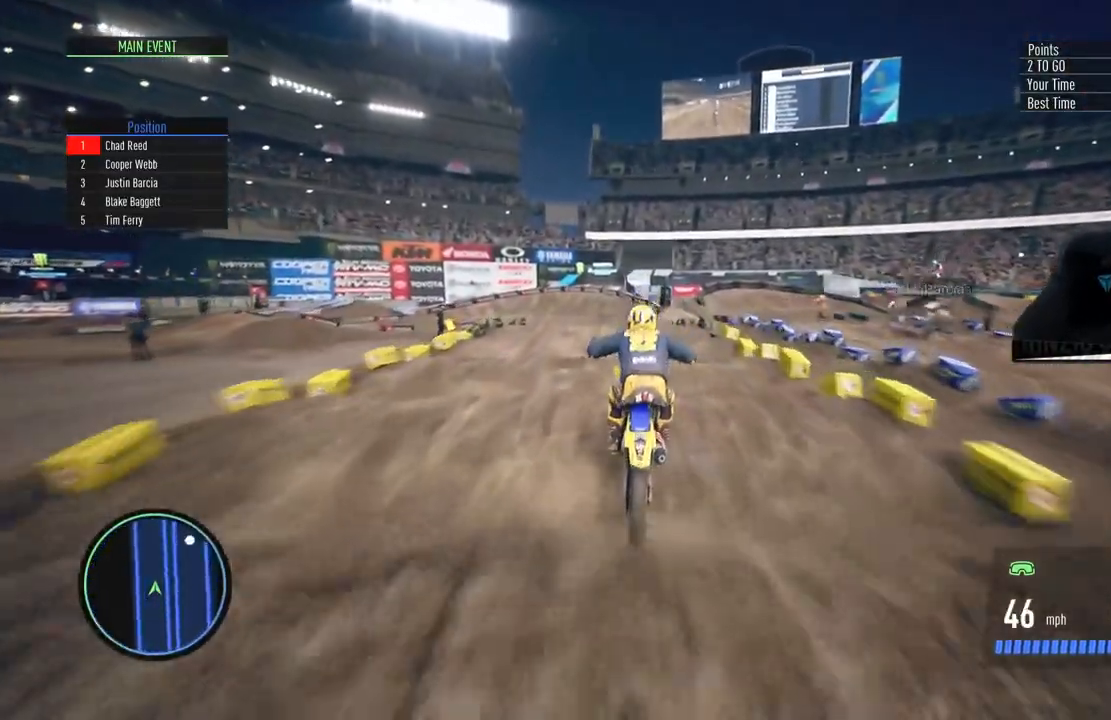
{"buttons": ["R2"], "left_stick": "center", "right_stick": "down", "events": [[133, "CIRCLE", "up"], [200, "left_stick", "down-left"], [384, "left_stick", "center"]]}
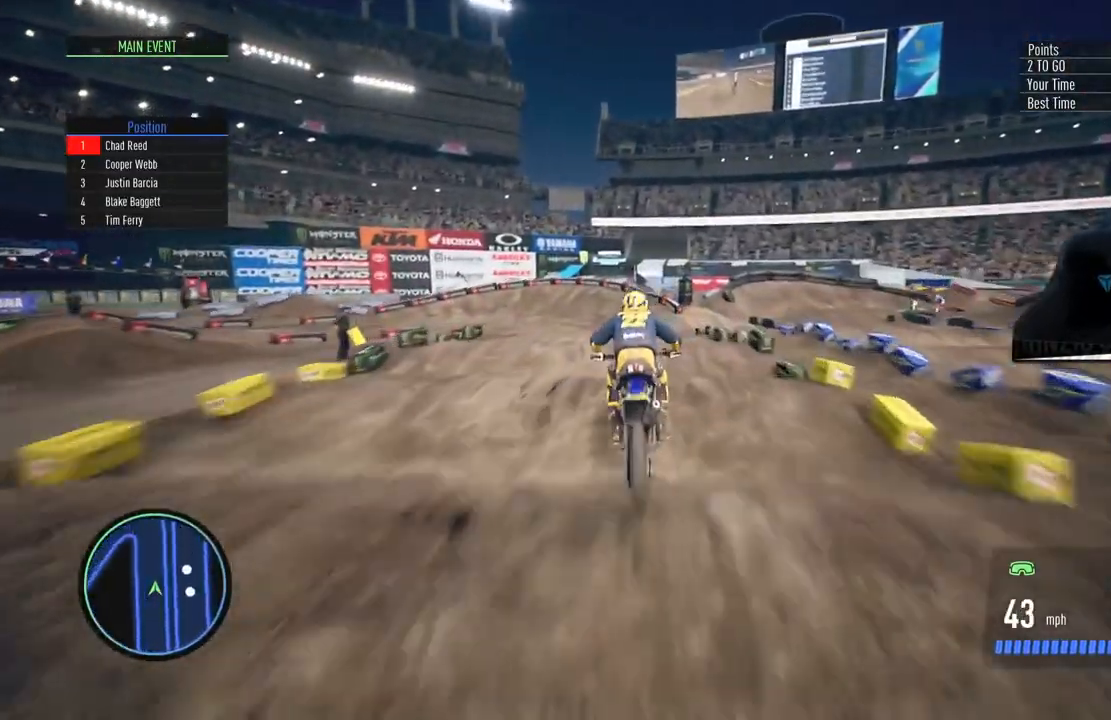
{"buttons": ["R2"], "left_stick": "left", "right_stick": "center", "events": [[167, "left_stick", "left"], [284, "right_stick", "center"]]}
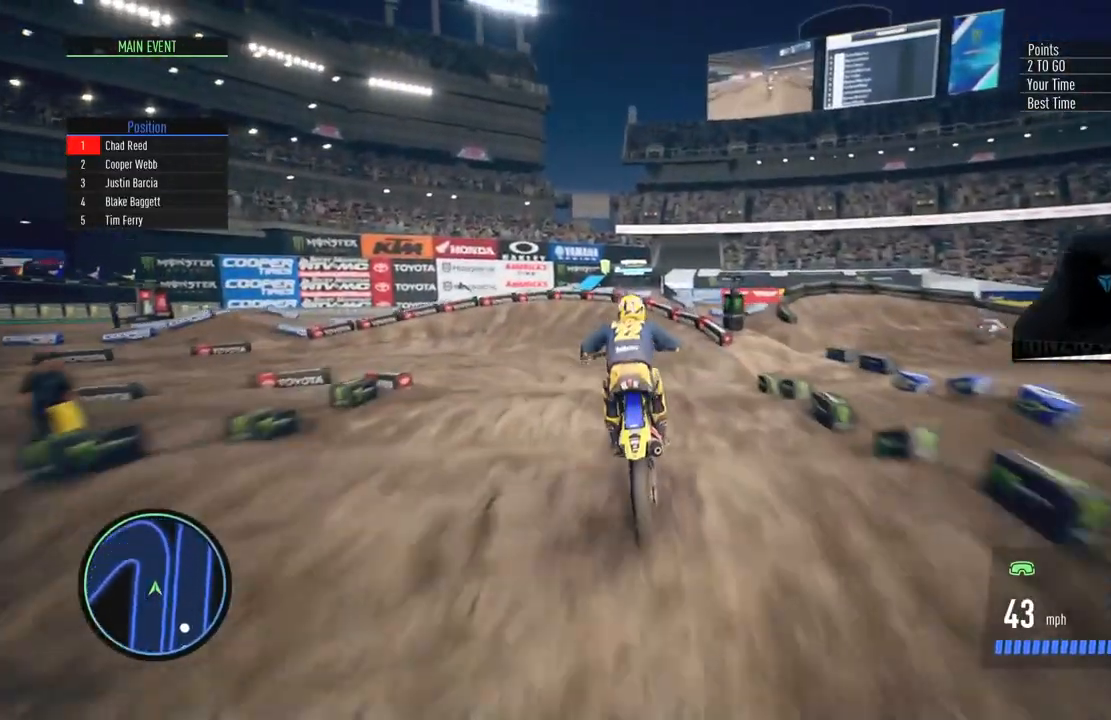
{"buttons": ["R2"], "left_stick": "left", "right_stick": "center", "events": [[200, "SQUARE", "down"], [283, "SQUARE", "up"], [400, "SQUARE", "down"], [450, "SQUARE", "up"]]}
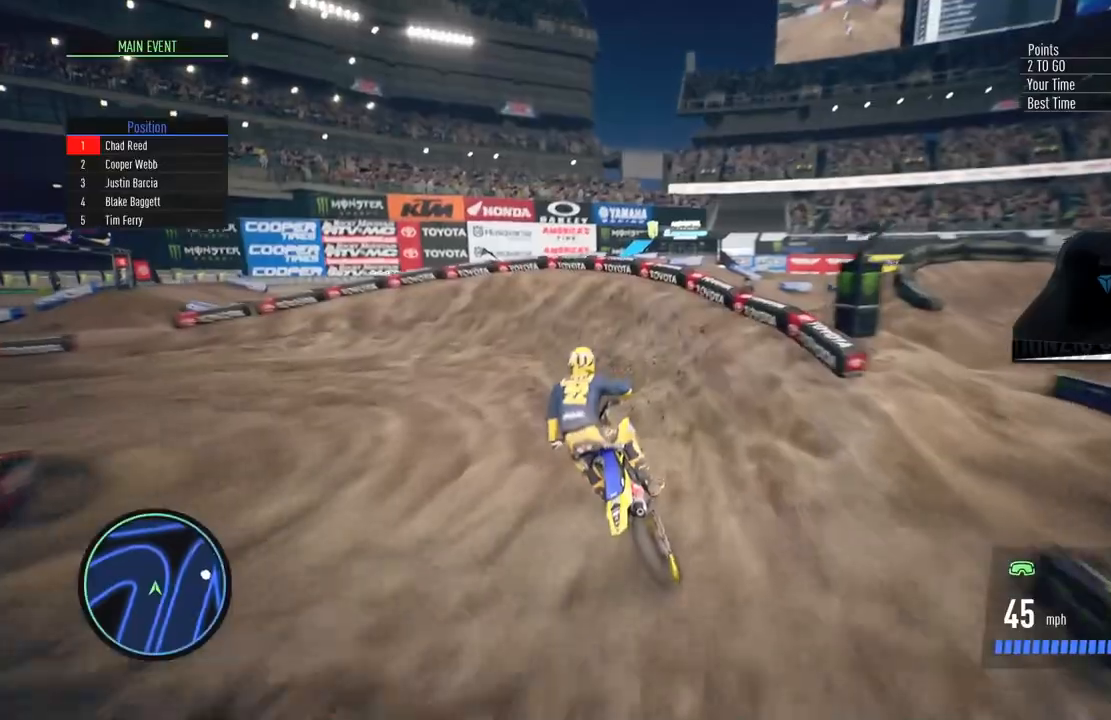
{"buttons": [], "left_stick": "left", "right_stick": "center", "events": [[34, "L2", "down"], [34, "SQUARE", "down"], [100, "SQUARE", "up"], [151, "R2", "up"], [201, "CROSS", "down"], [384, "CROSS", "up"], [451, "L2", "up"]]}
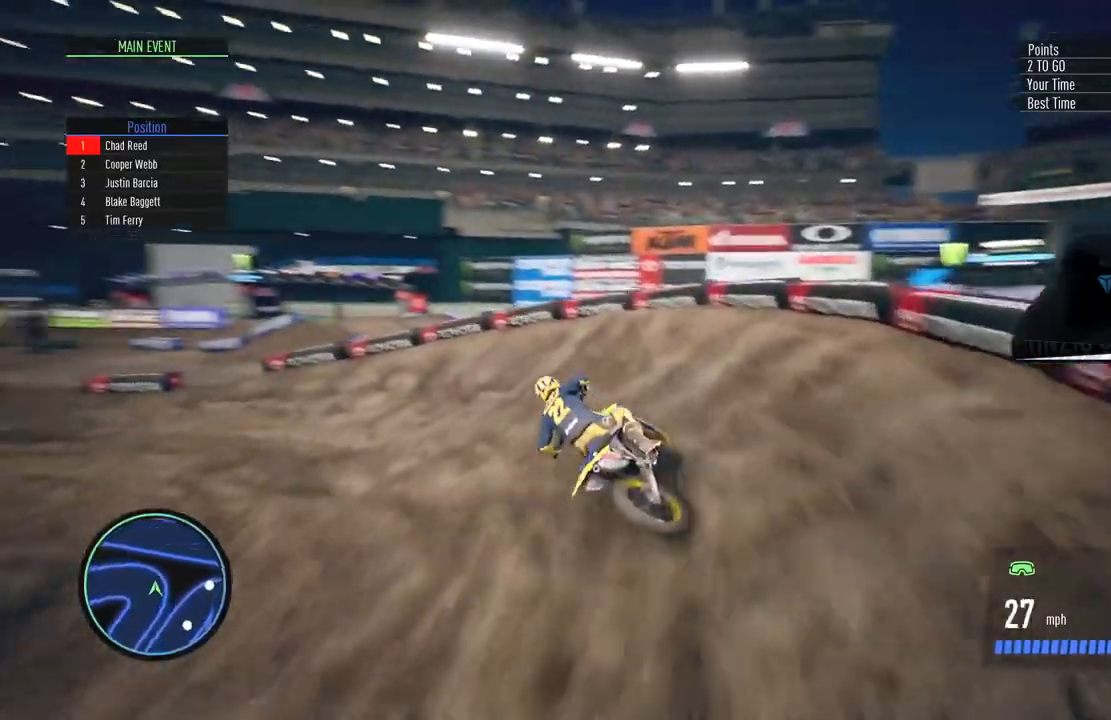
{"buttons": ["R2"], "left_stick": "center", "right_stick": "center", "events": [[100, "R2", "down"], [317, "left_stick", "center"]]}
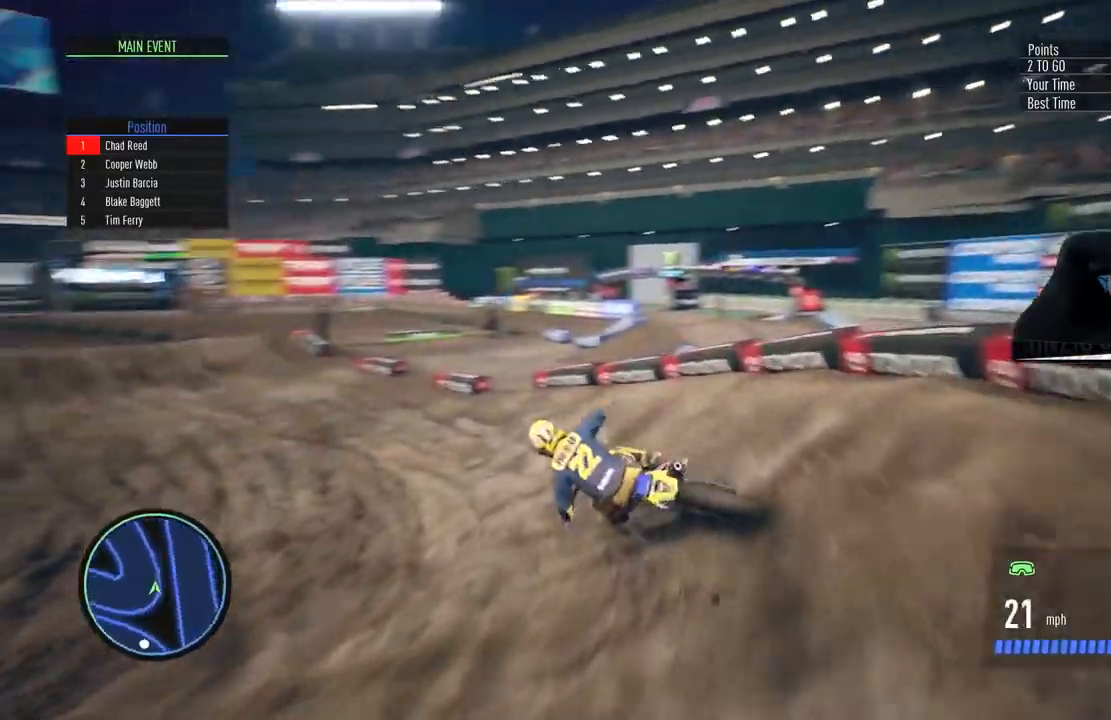
{"buttons": ["R2"], "left_stick": "center", "right_stick": "center", "events": [[201, "CIRCLE", "down"], [367, "CIRCLE", "up"]]}
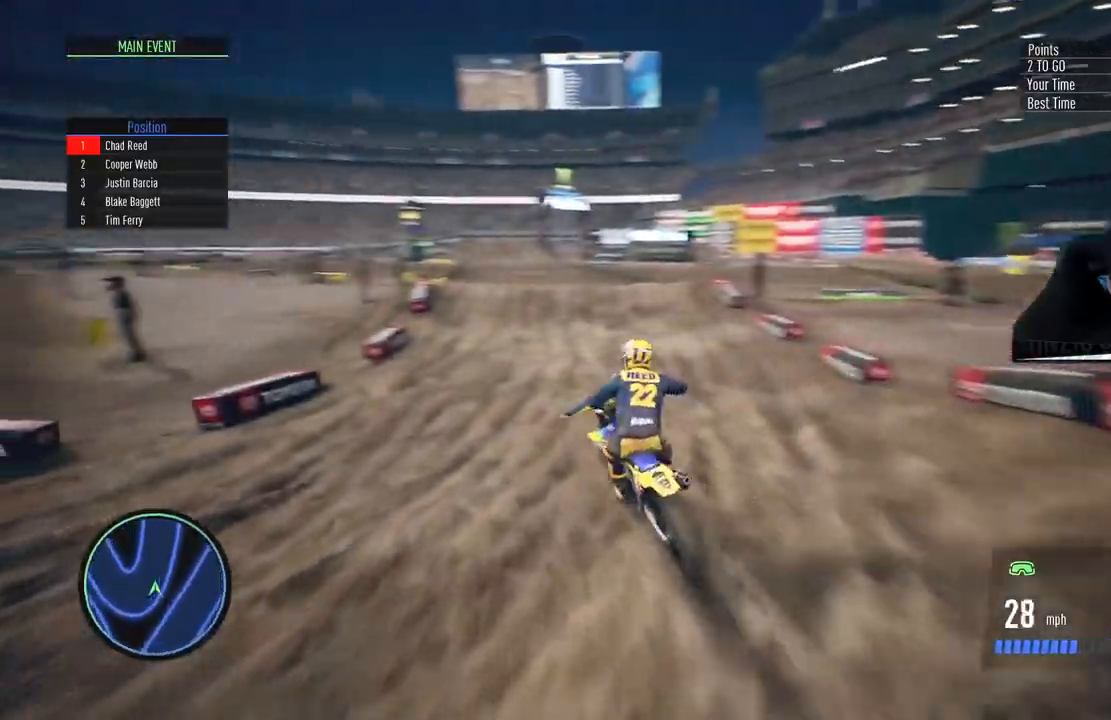
{"buttons": ["R2"], "left_stick": "right", "right_stick": "down", "events": [[17, "left_stick", "up-right"], [100, "right_stick", "down"], [150, "left_stick", "center"], [484, "left_stick", "right"]]}
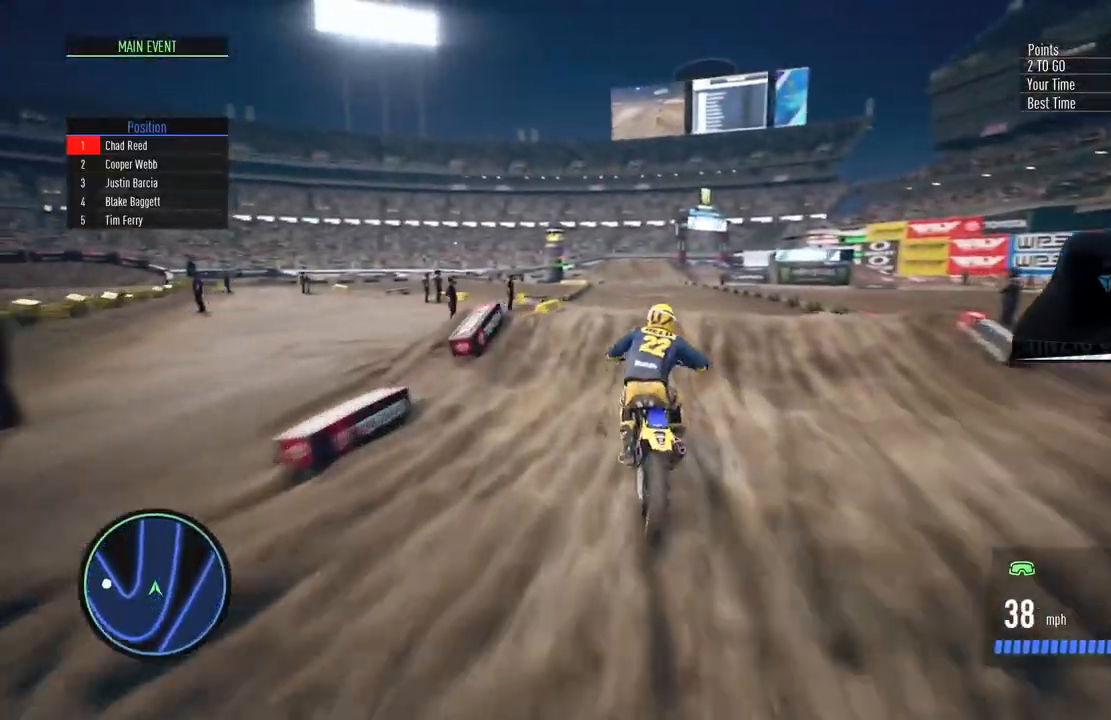
{"buttons": [], "left_stick": "left", "right_stick": "up-left", "events": [[83, "right_stick", "left"], [300, "left_stick", "left"], [333, "R2", "up"], [333, "right_stick", "up-left"]]}
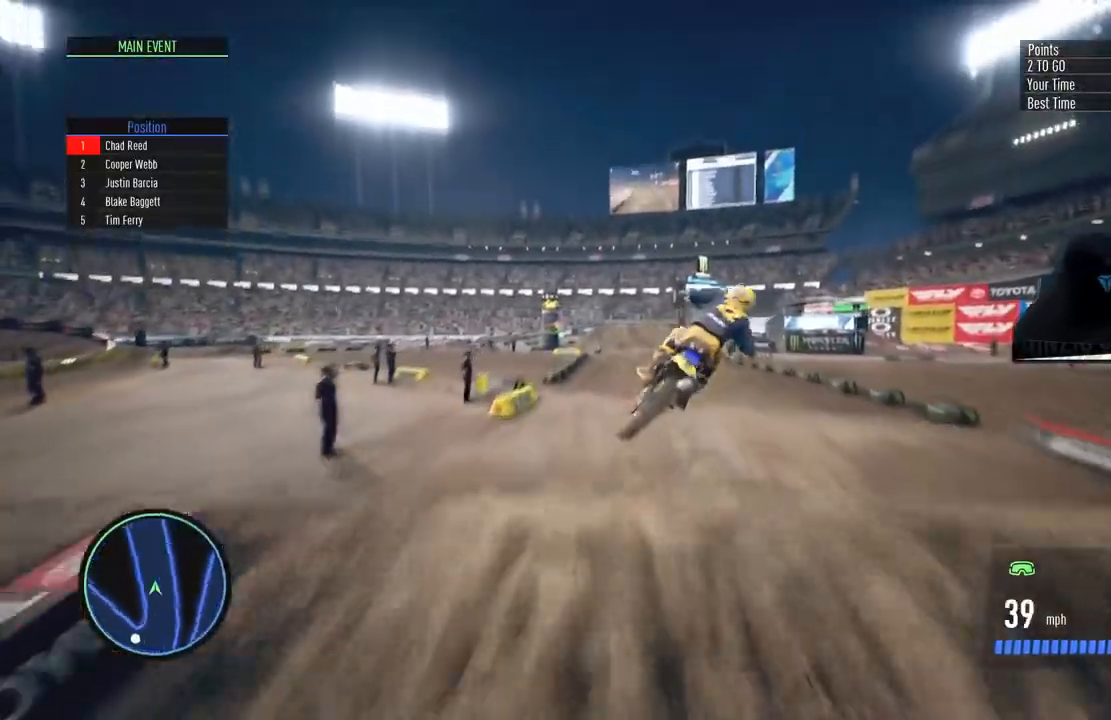
{"buttons": ["R2"], "left_stick": "center", "right_stick": "center", "events": [[134, "R2", "down"], [451, "left_stick", "center"], [451, "right_stick", "center"]]}
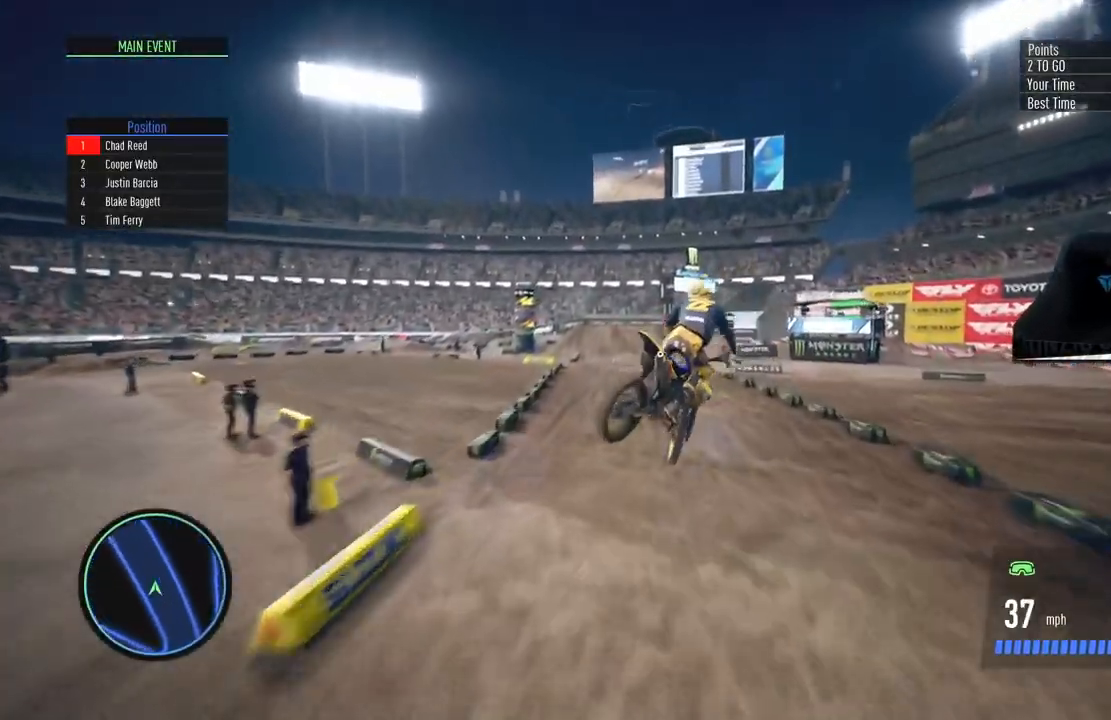
{"buttons": ["R2"], "left_stick": "center", "right_stick": "center", "events": []}
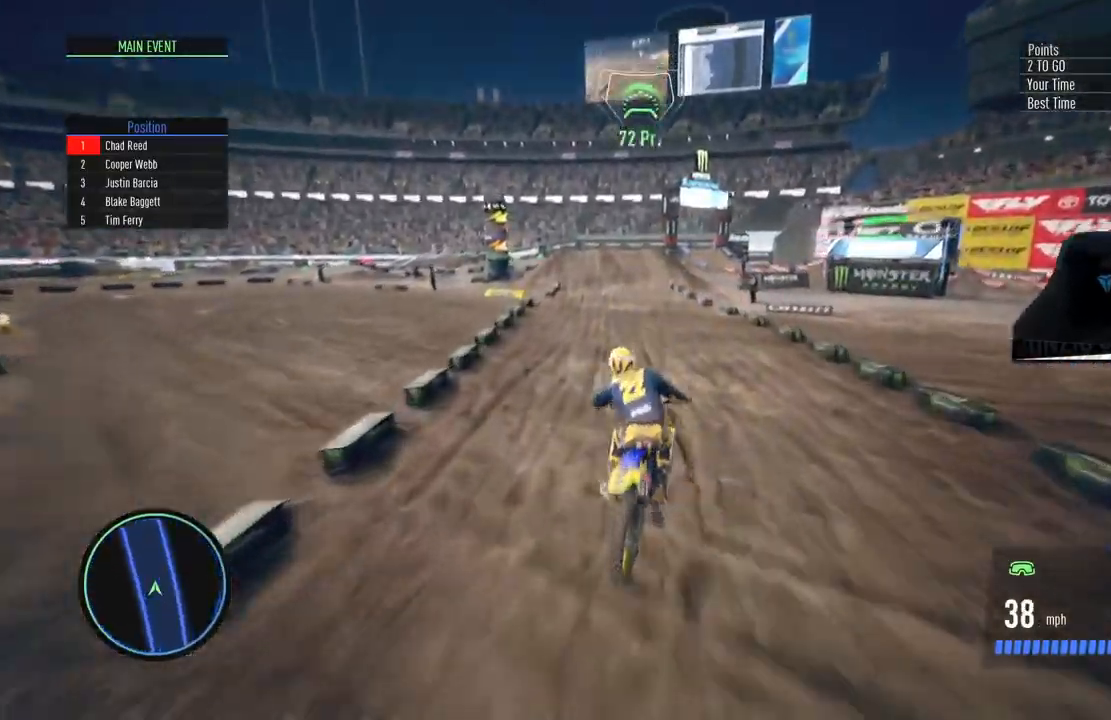
{"buttons": ["R2"], "left_stick": "left", "right_stick": "center", "events": [[367, "left_stick", "left"]]}
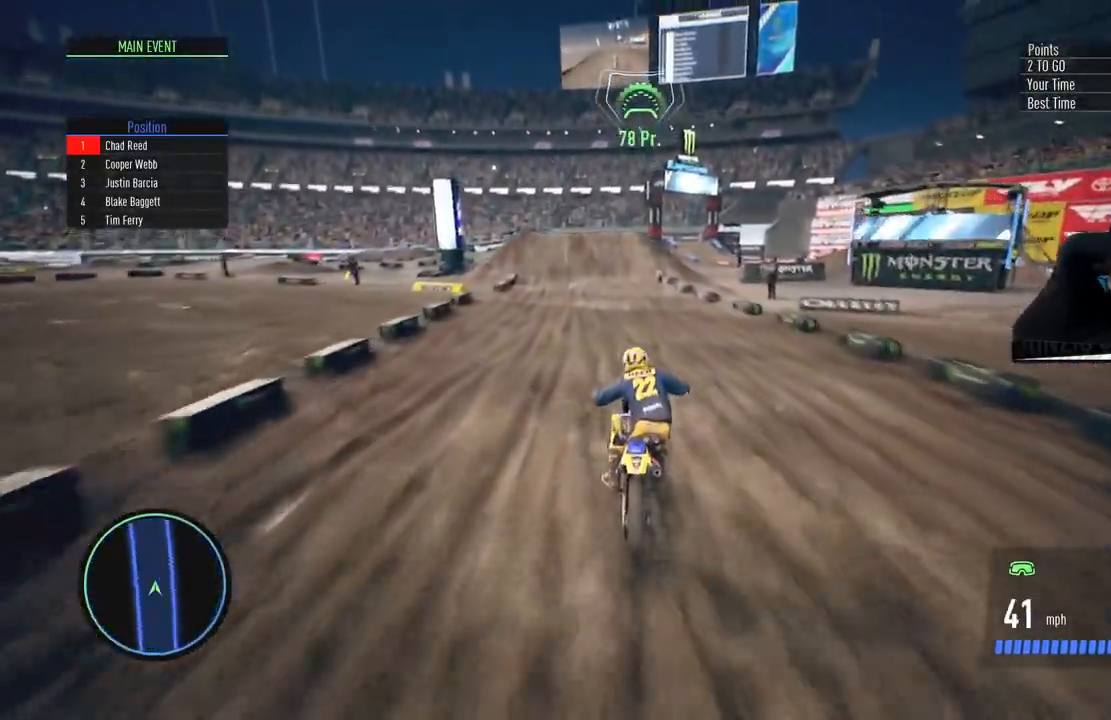
{"buttons": ["R2"], "left_stick": "center", "right_stick": "center", "events": [[16, "left_stick", "center"]]}
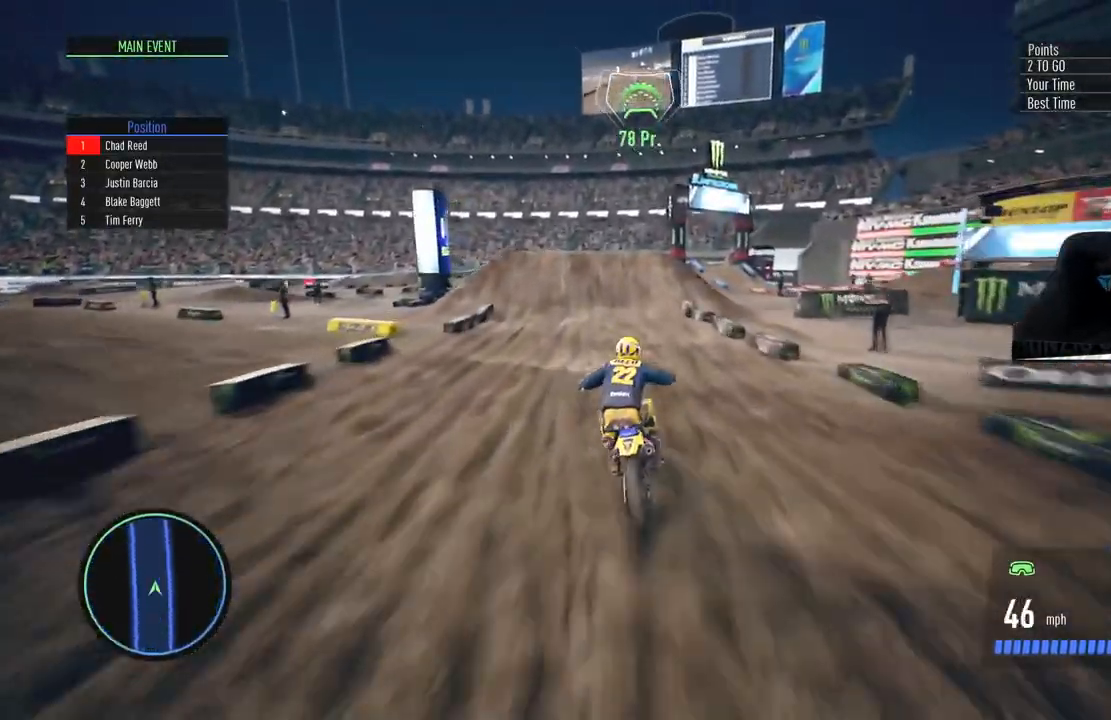
{"buttons": ["SQUARE", "L2"], "left_stick": "center", "right_stick": "center", "events": [[267, "L2", "down"], [317, "R2", "up"], [451, "SQUARE", "down"]]}
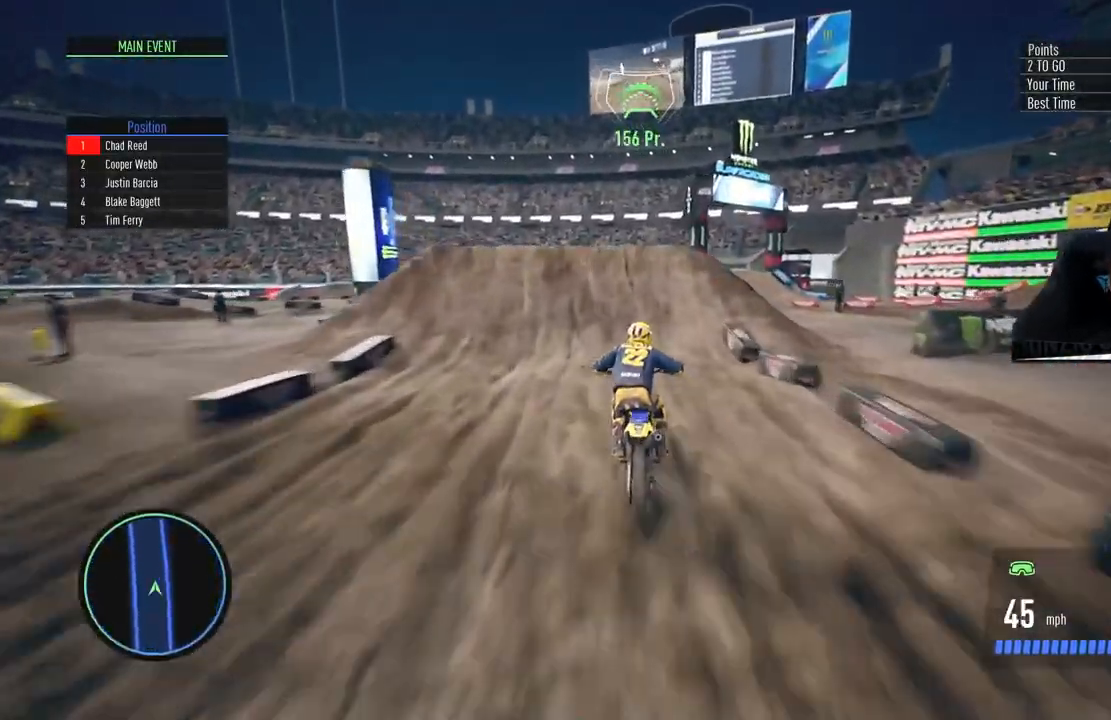
{"buttons": [], "left_stick": "left", "right_stick": "right", "events": [[83, "SQUARE", "up"], [217, "L2", "up"], [417, "right_stick", "right"], [433, "left_stick", "left"]]}
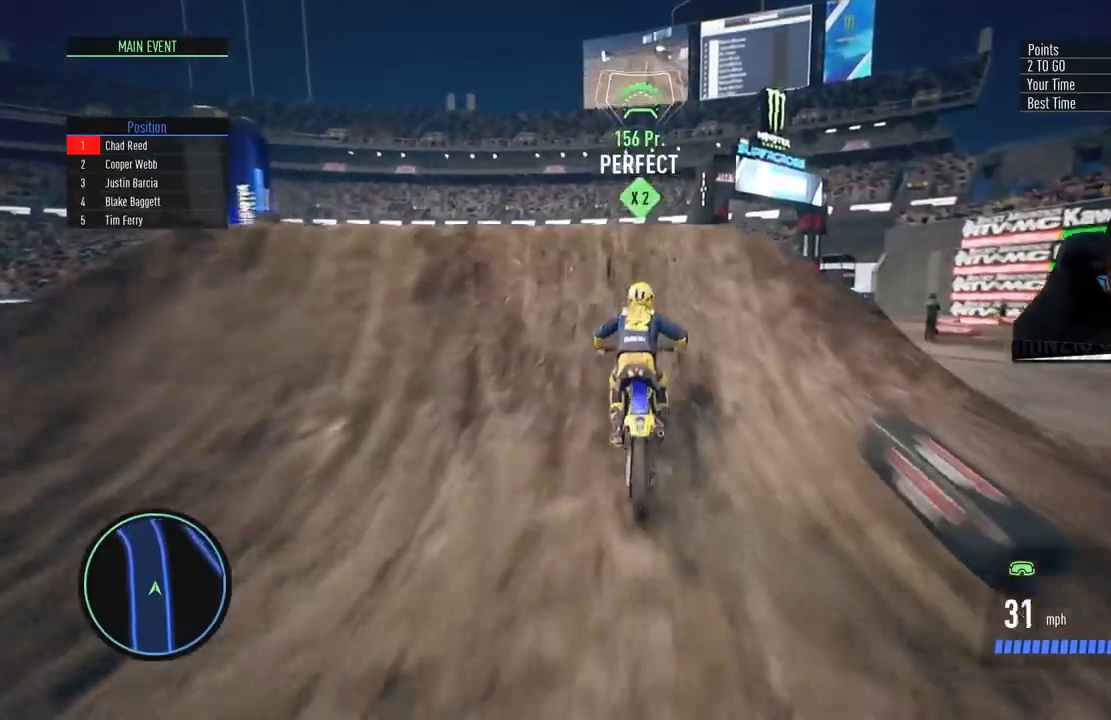
{"buttons": [], "left_stick": "up", "right_stick": "up", "events": [[367, "right_stick", "up"], [417, "left_stick", "up"]]}
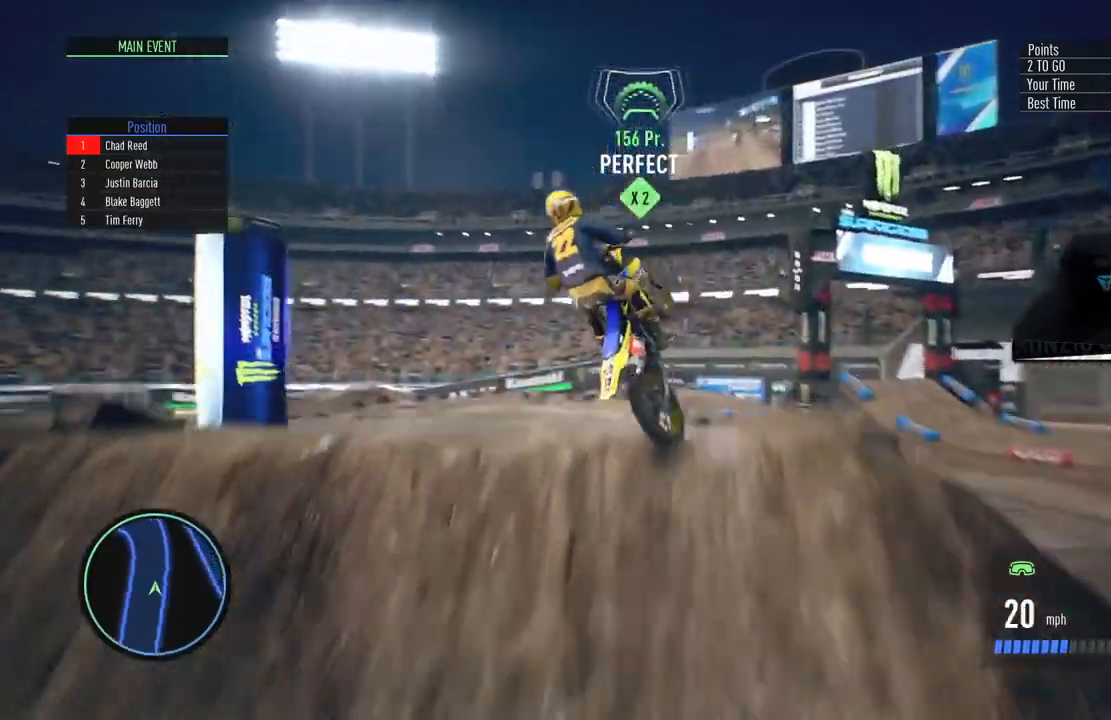
{"buttons": ["R2"], "left_stick": "center", "right_stick": "center", "events": [[350, "right_stick", "center"], [417, "left_stick", "center"], [433, "R2", "down"]]}
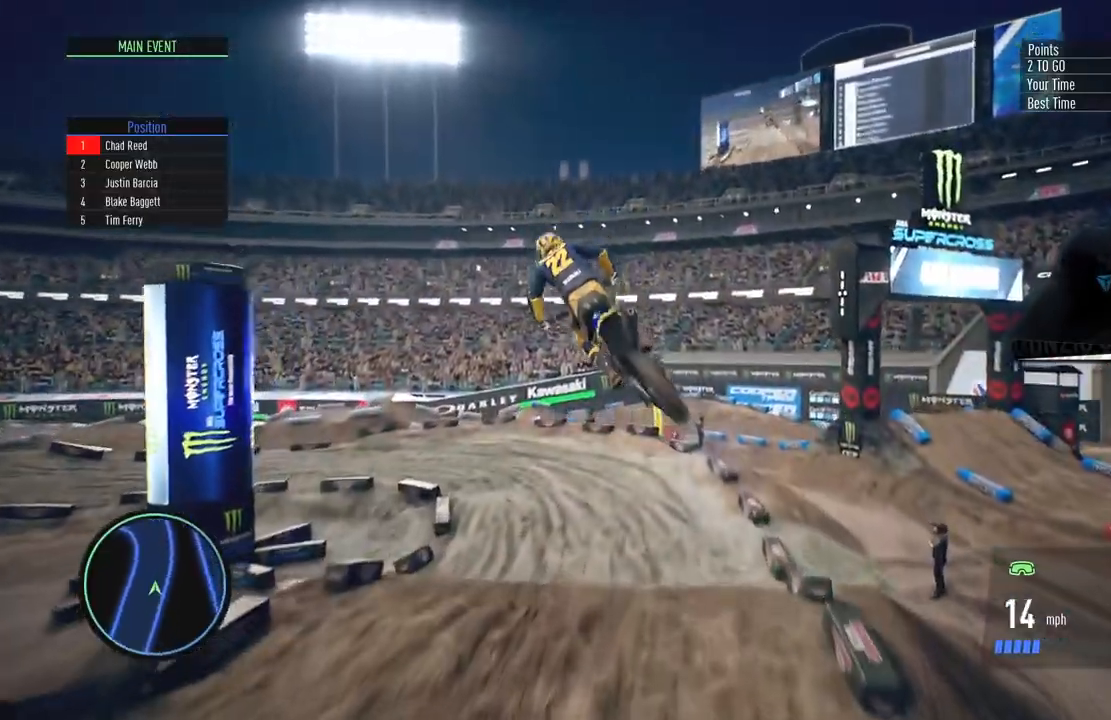
{"buttons": ["R2"], "left_stick": "center", "right_stick": "center", "events": []}
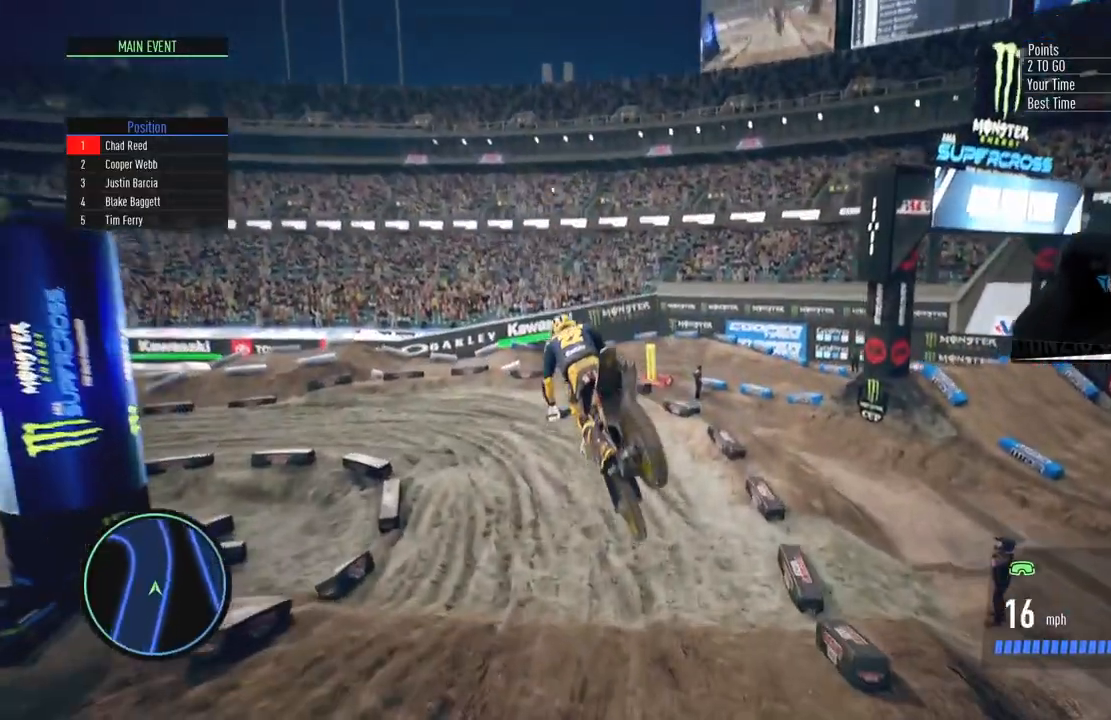
{"buttons": ["R2"], "left_stick": "left", "right_stick": "center", "events": [[383, "left_stick", "left"]]}
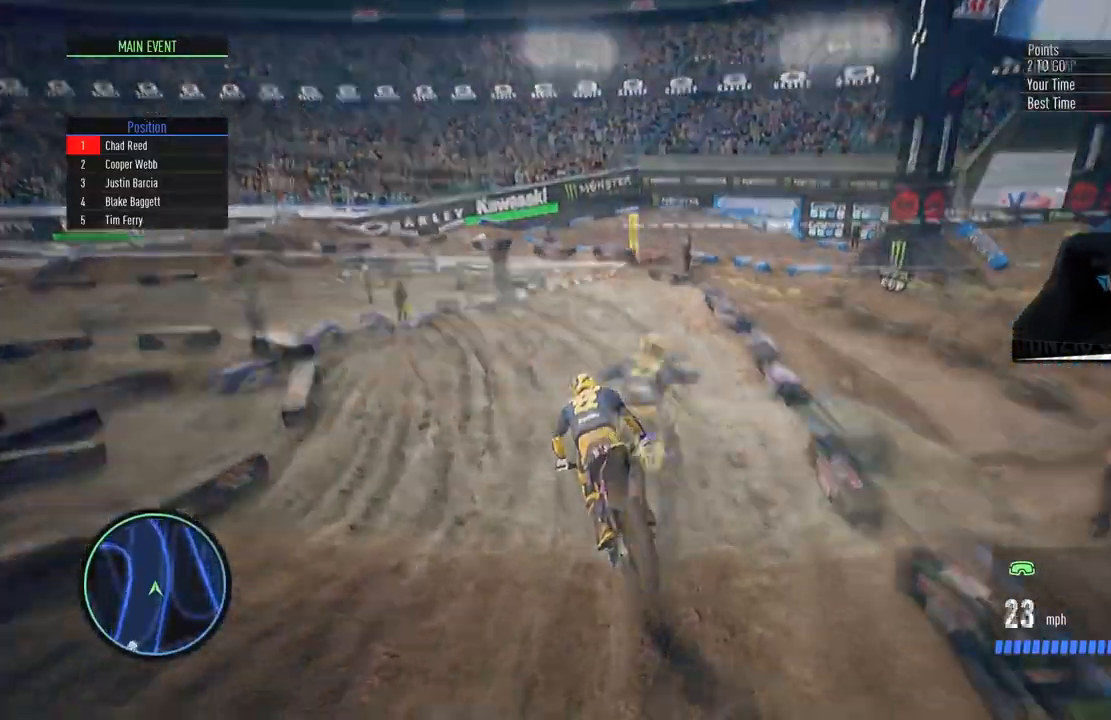
{"buttons": ["R2"], "left_stick": "down", "right_stick": "down", "events": [[17, "CIRCLE", "down"], [17, "right_stick", "down"], [34, "left_stick", "center"], [134, "CIRCLE", "up"], [150, "left_stick", "left"], [250, "left_stick", "center"], [451, "left_stick", "down"]]}
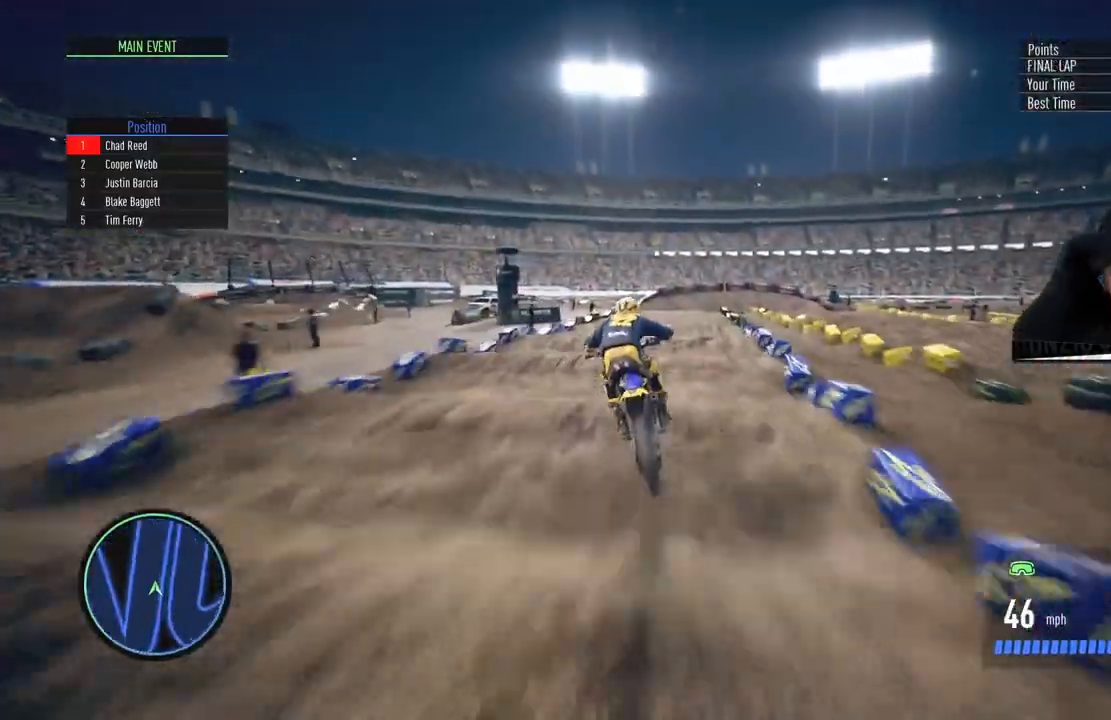
{"buttons": ["R2"], "left_stick": "center", "right_stick": "down", "events": [[300, "left_stick", "center"]]}